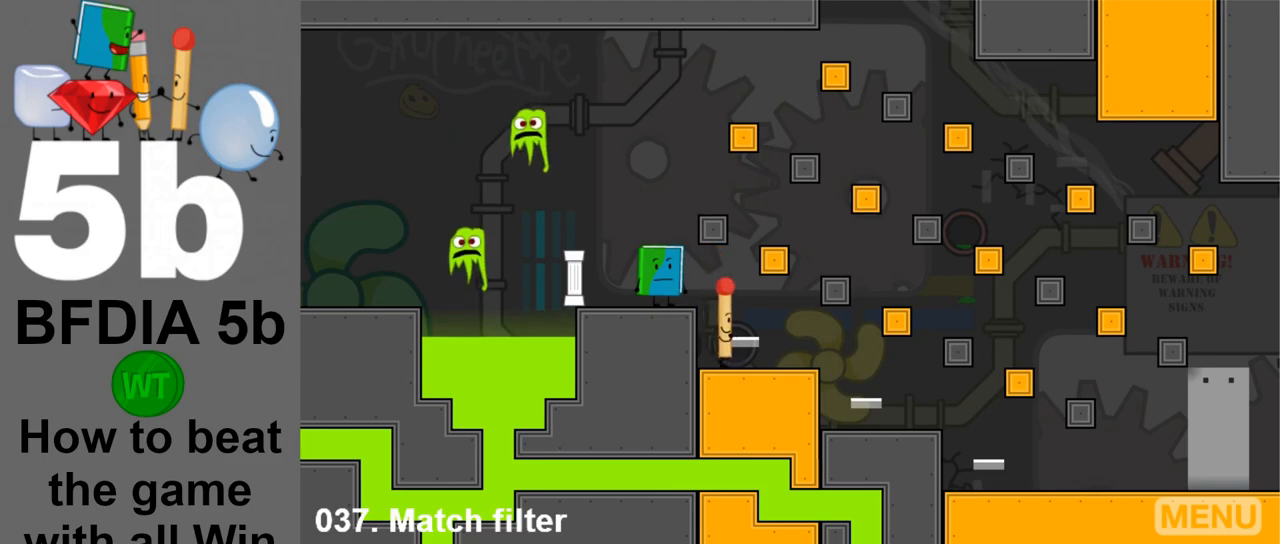
Gameplay with keyboard and mouse; each line is a JSON object with the keys and mouse buttons held at the frame after it. "events" lists presses ("down") and releases ("up") of "down", "left", "r", "return", "right", "space", "up", "z" and "mouse_left" between this image and that frame as [ms after this image, input, new state], when the widget could be followed in between. "mouse_left" = the "left" button of the "mouse" list. No other keys are recorded. Mouse movement is not recorded.
{"keys": ["right", "space"], "mouse": [], "events": [[383, "space", "down"]]}
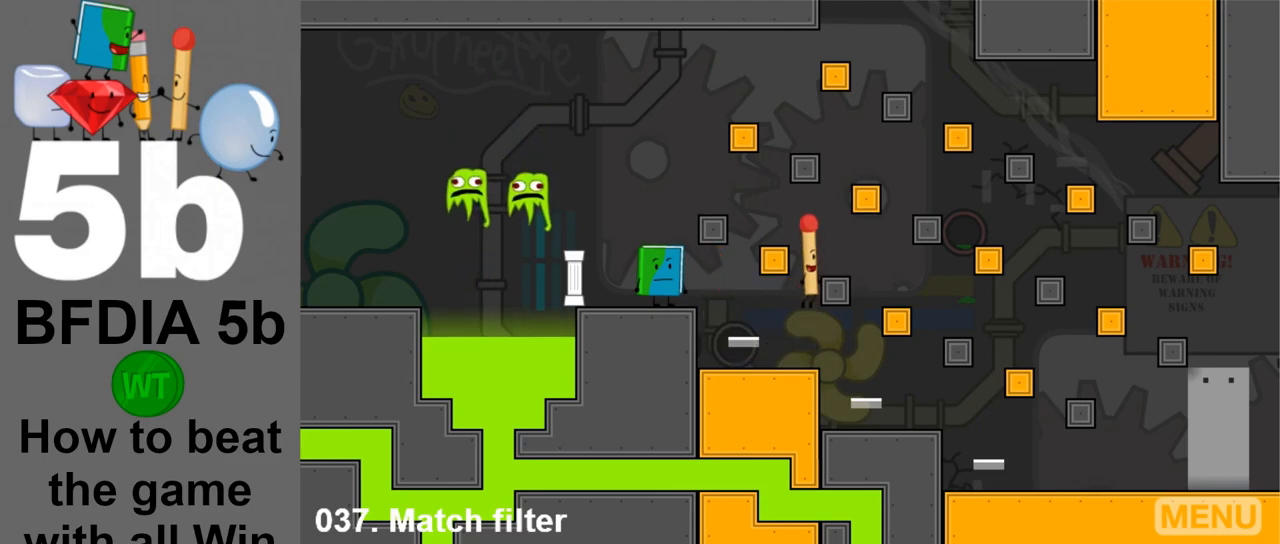
{"keys": ["right", "space"], "mouse": [], "events": []}
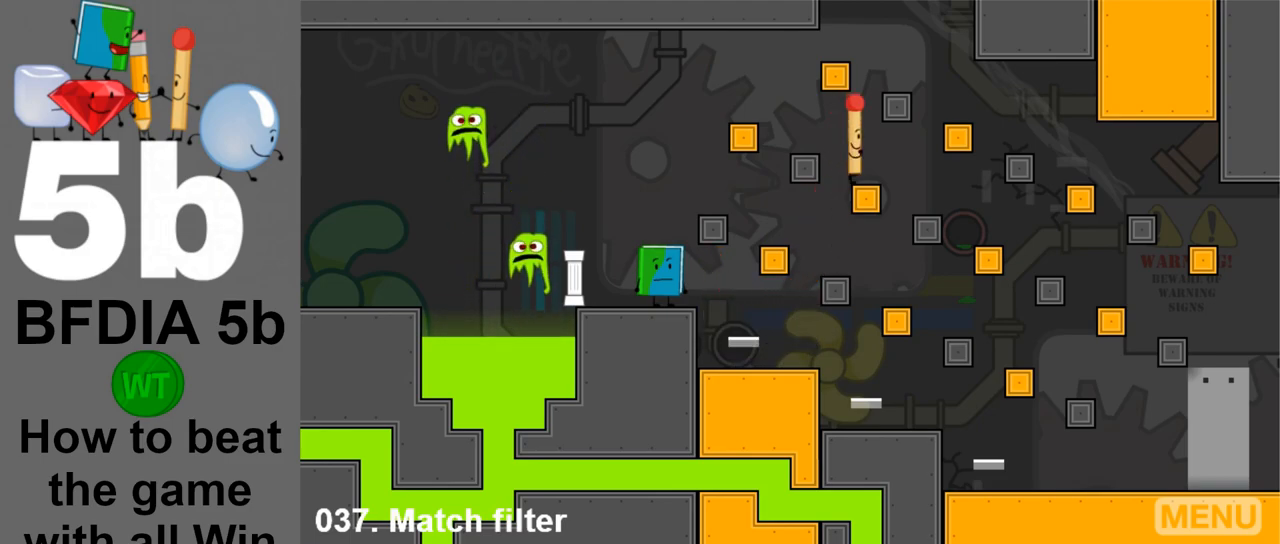
{"keys": ["right"], "mouse": [], "events": [[367, "space", "up"]]}
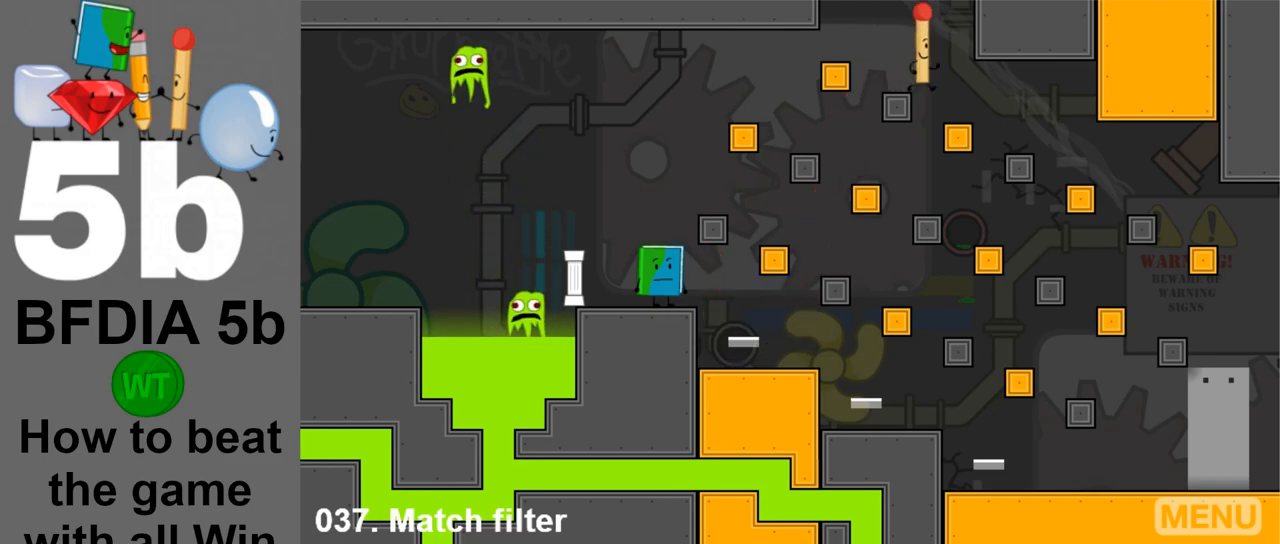
{"keys": ["left"], "mouse": [], "events": [[50, "left", "down"], [50, "right", "up"]]}
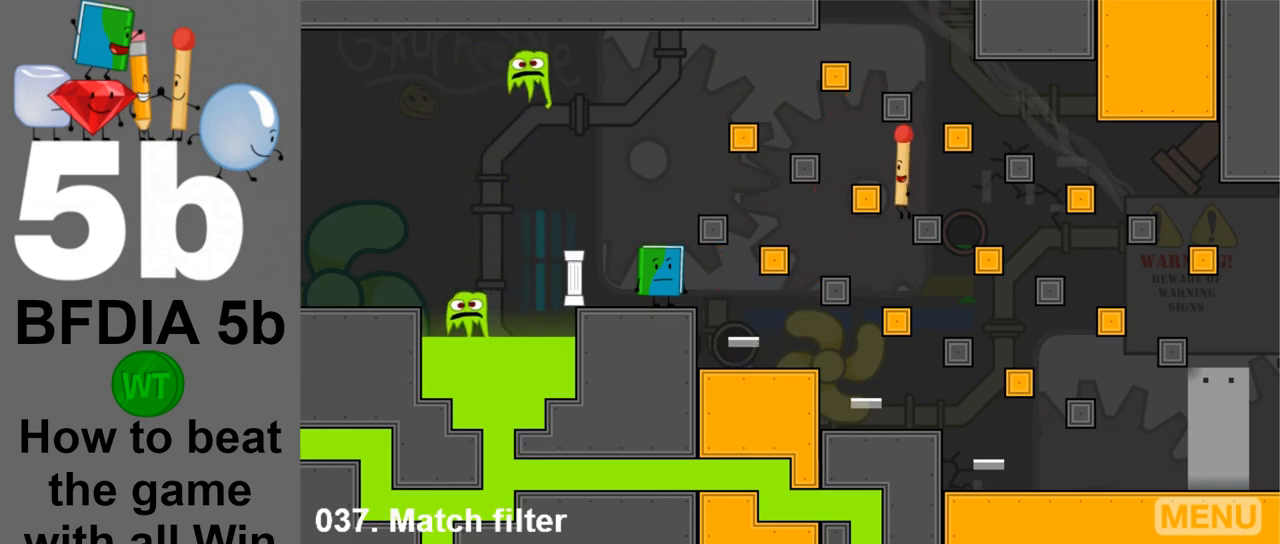
{"keys": ["left"], "mouse": [], "events": []}
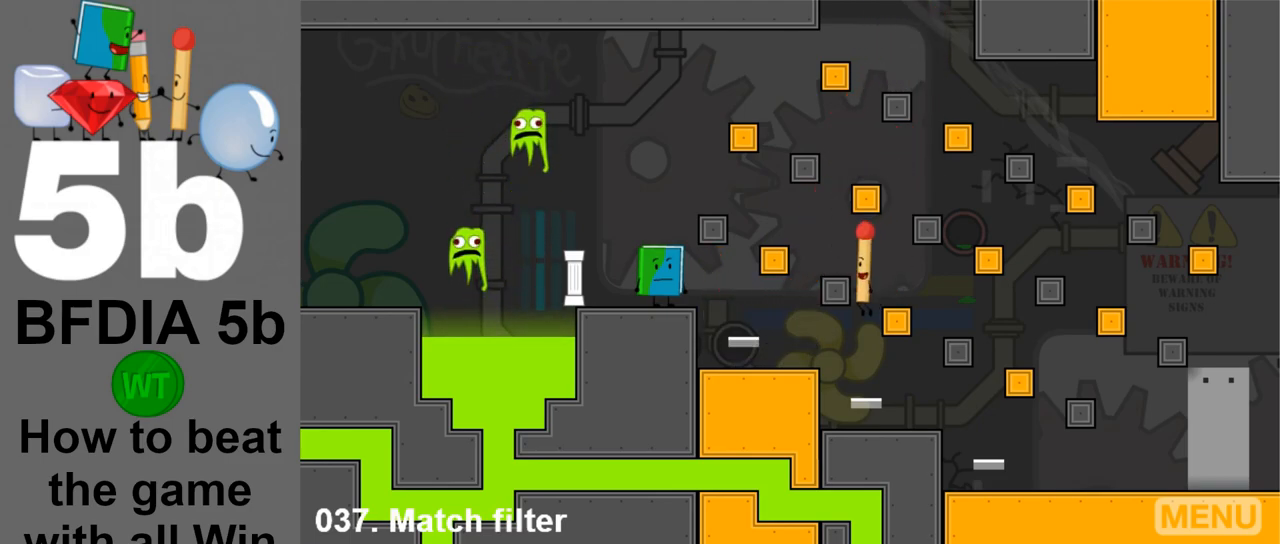
{"keys": ["right"], "mouse": [], "events": [[450, "left", "up"], [450, "right", "down"]]}
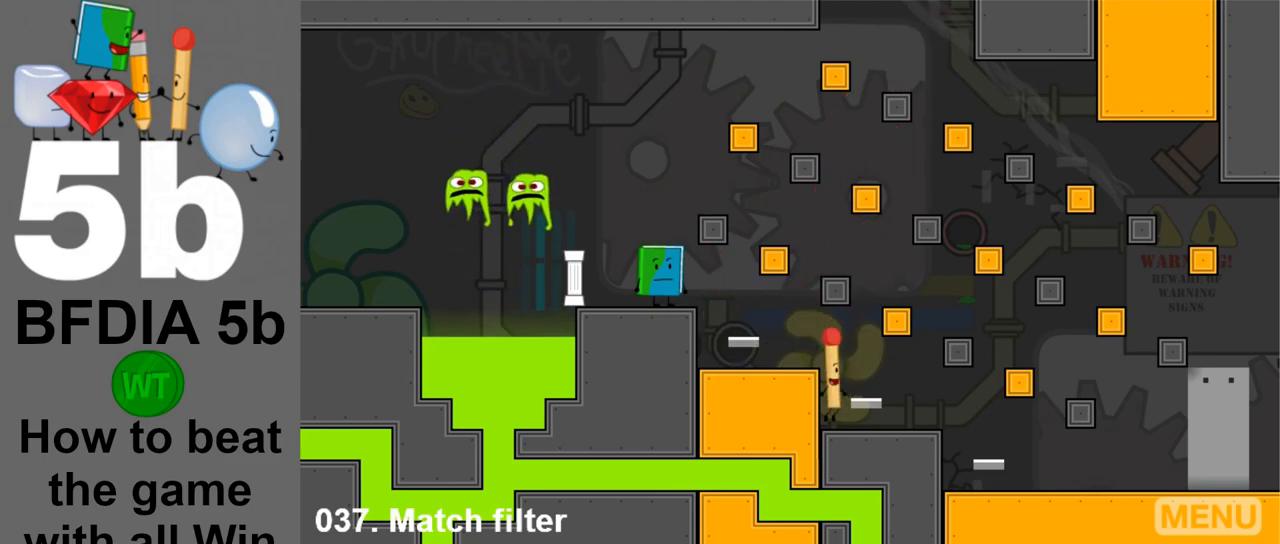
{"keys": ["right", "space"], "mouse": [], "events": [[417, "space", "down"]]}
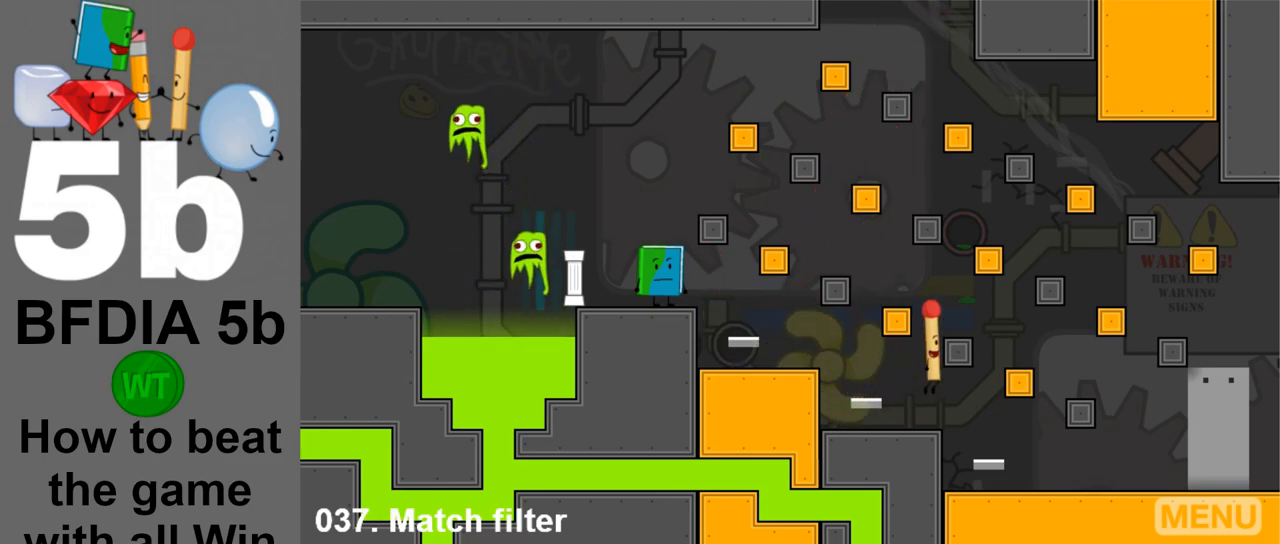
{"keys": ["right", "space"], "mouse": [], "events": []}
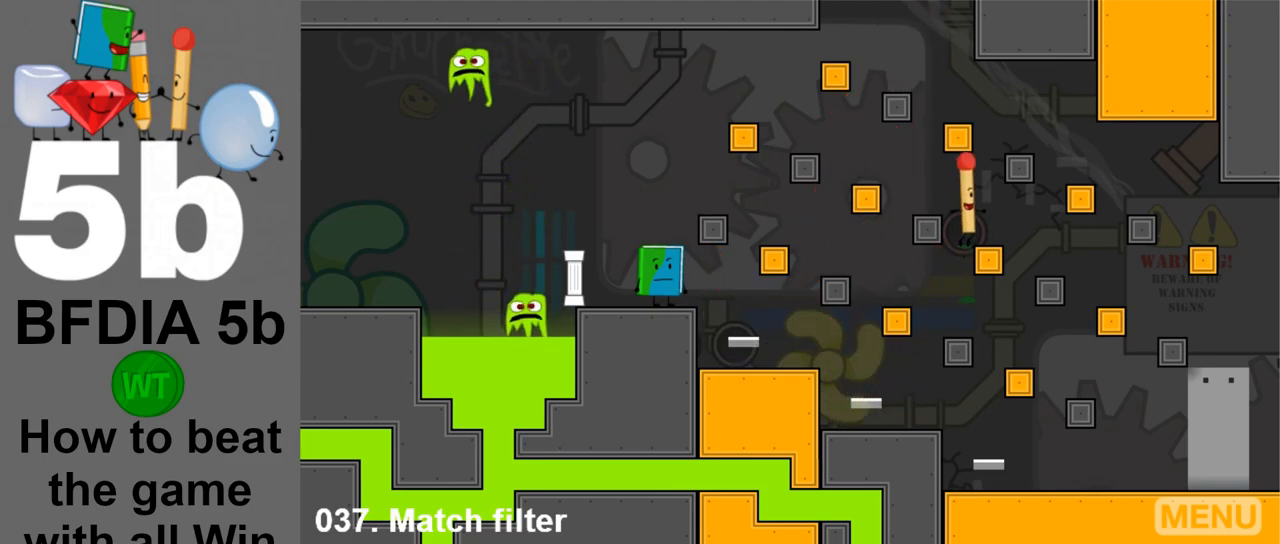
{"keys": ["right"], "mouse": [], "events": [[500, "space", "up"]]}
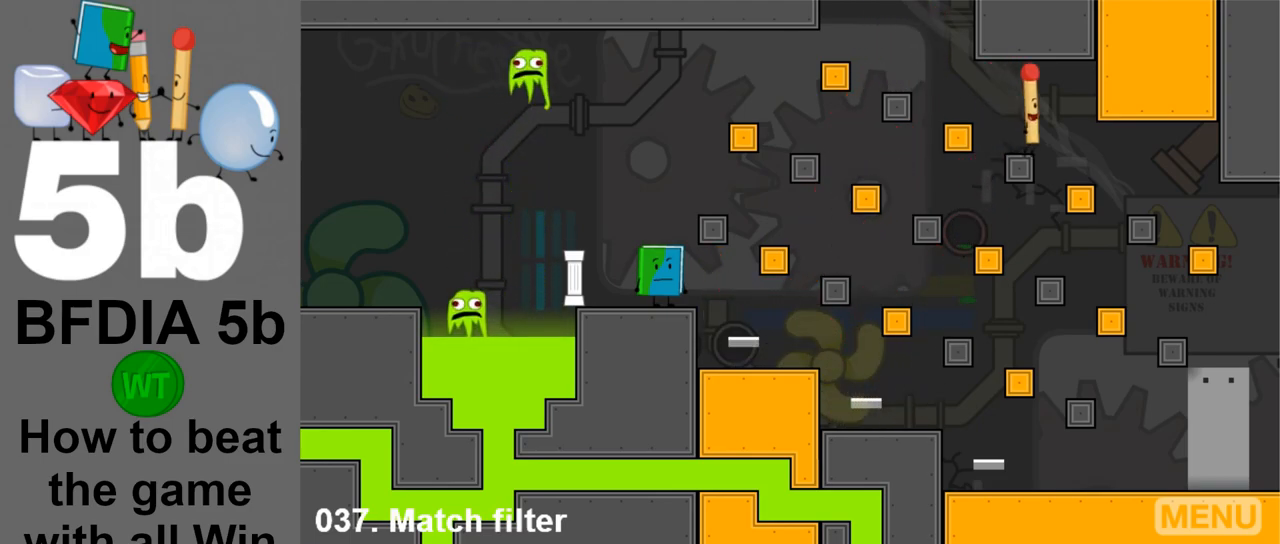
{"keys": ["left"], "mouse": [], "events": [[150, "left", "down"], [150, "right", "up"]]}
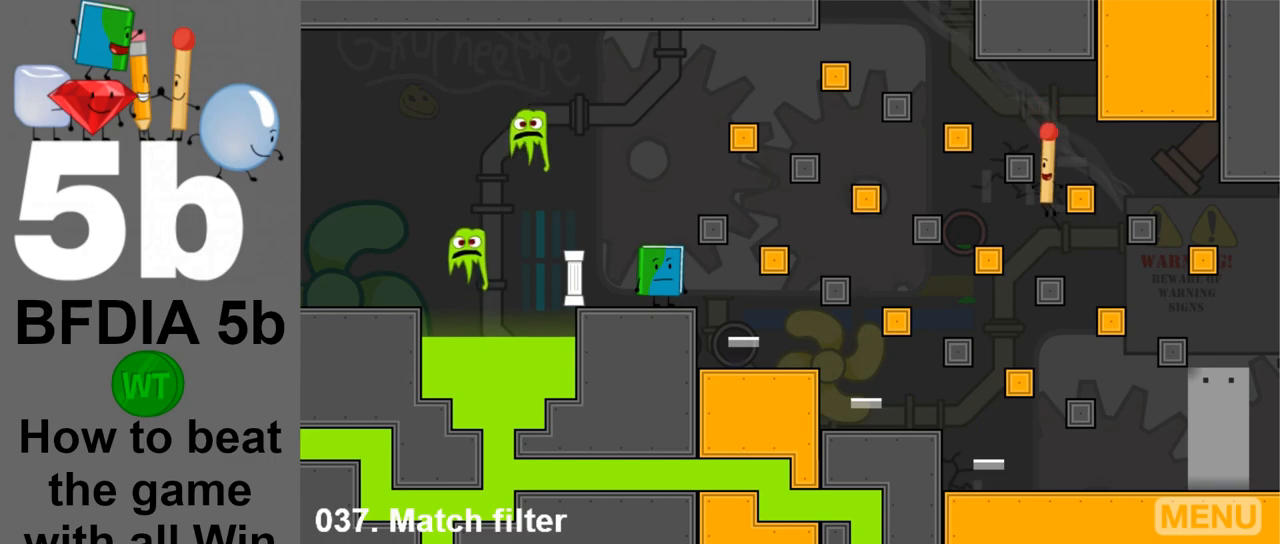
{"keys": ["left"], "mouse": [], "events": []}
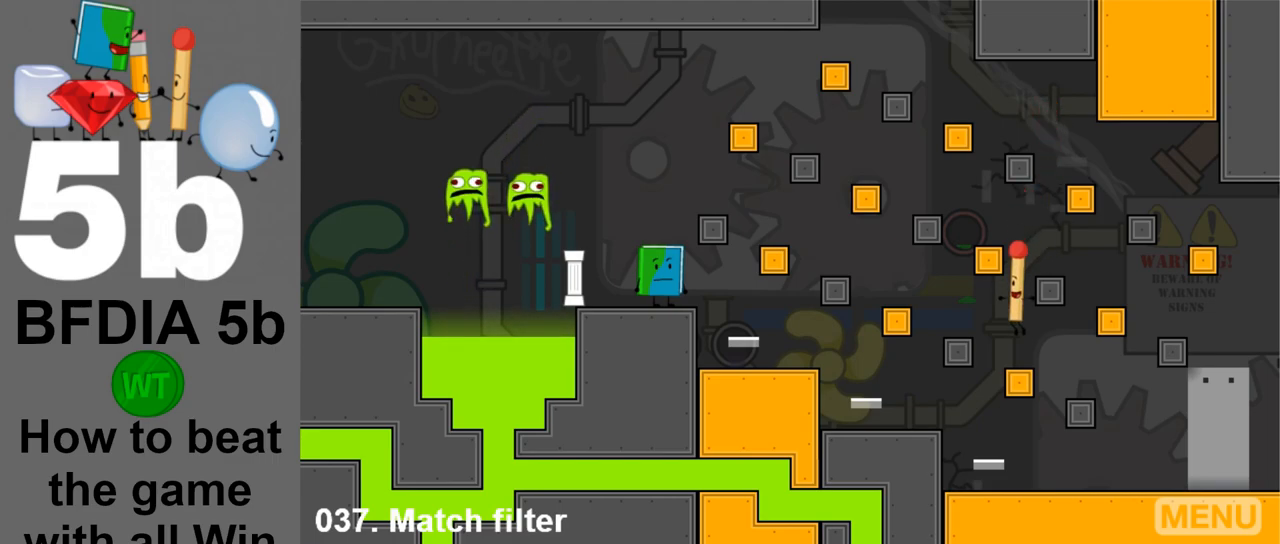
{"keys": ["left"], "mouse": [], "events": []}
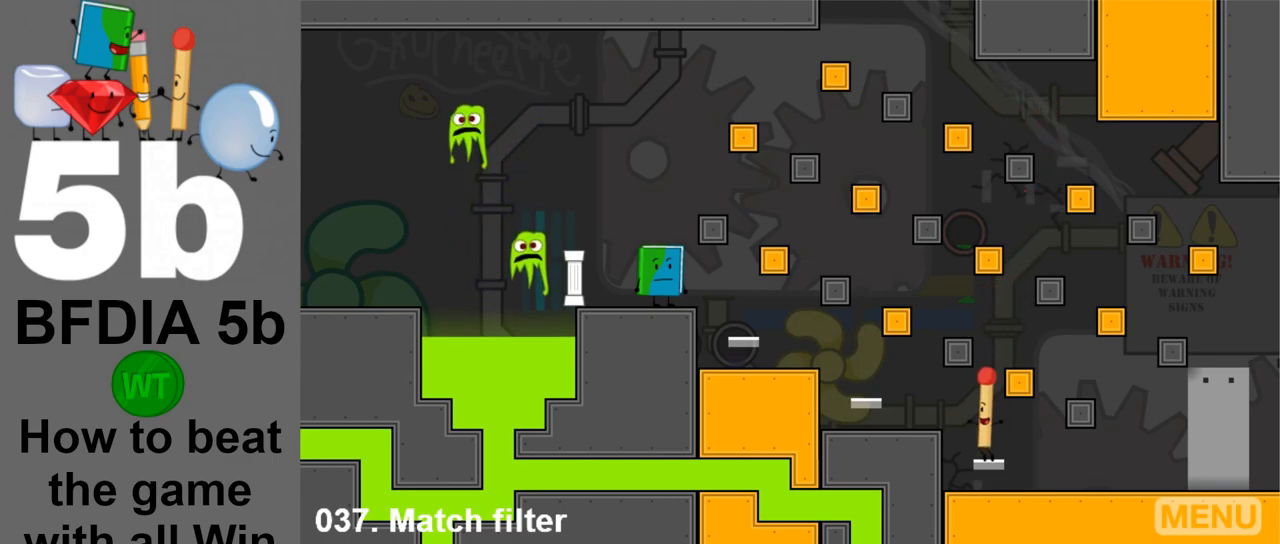
{"keys": ["right"], "mouse": [], "events": [[183, "right", "down"], [233, "left", "up"]]}
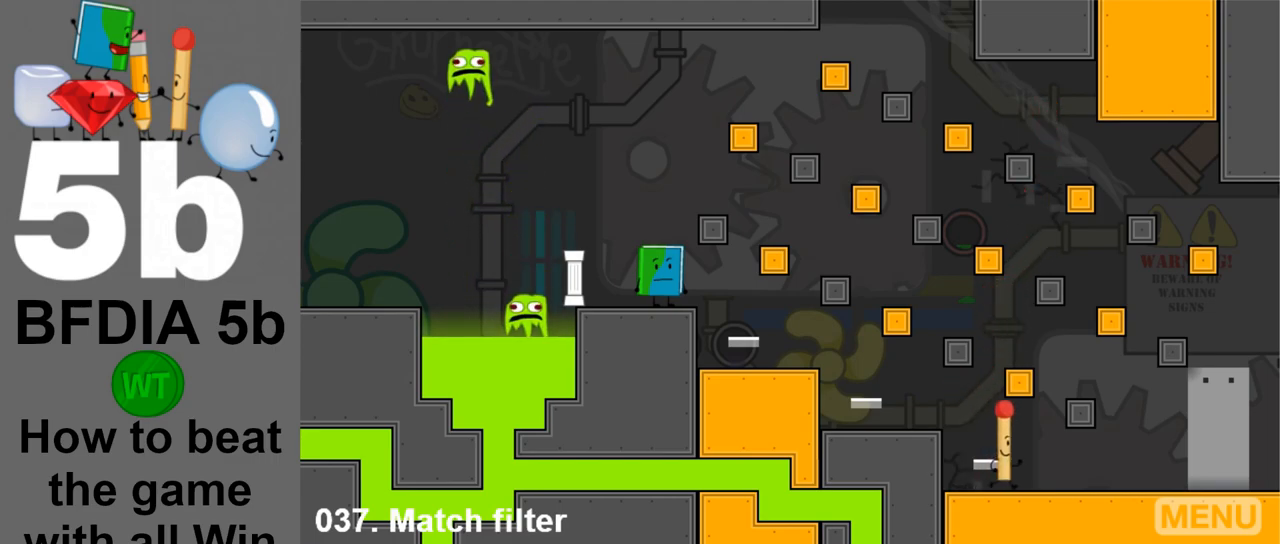
{"keys": ["right", "space"], "mouse": [], "events": [[200, "space", "down"]]}
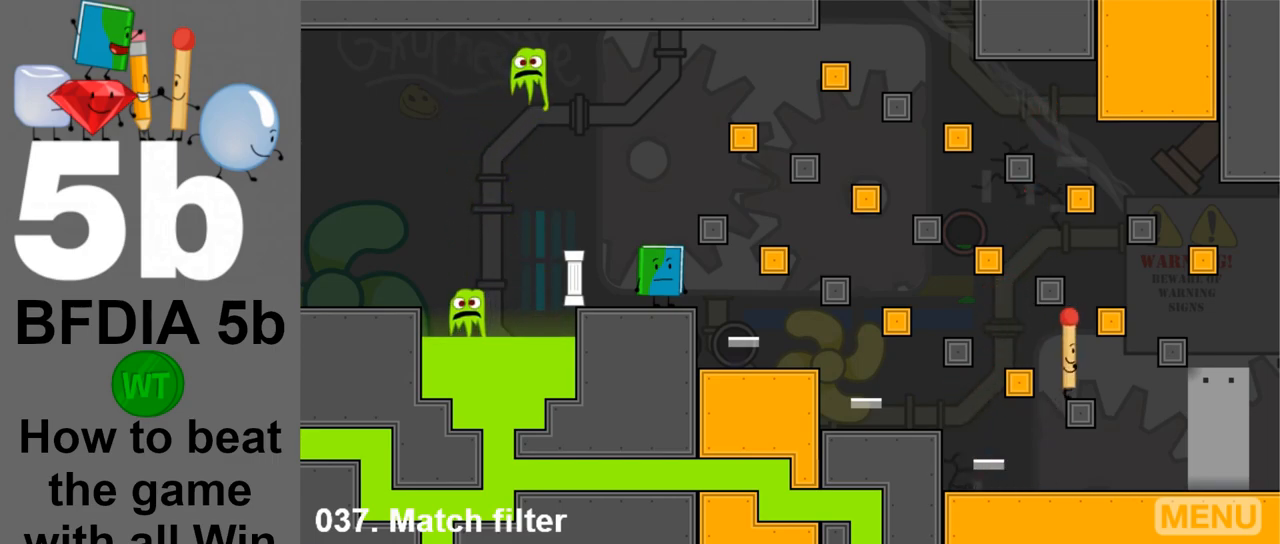
{"keys": ["right", "space"], "mouse": [], "events": []}
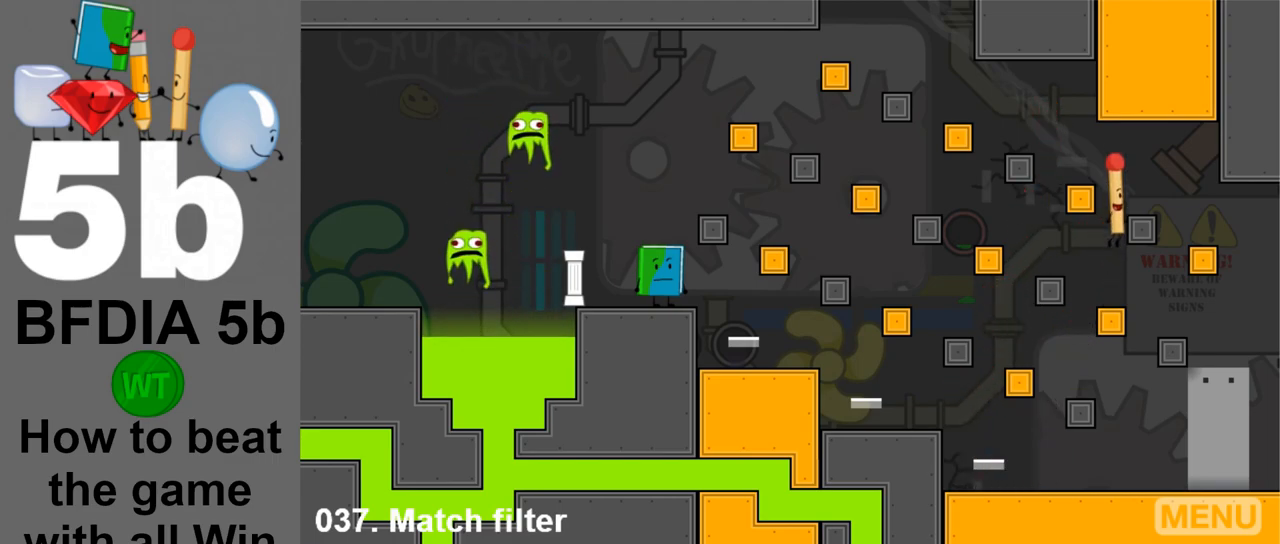
{"keys": ["left"], "mouse": [], "events": [[283, "space", "up"], [383, "left", "down"], [383, "right", "up"]]}
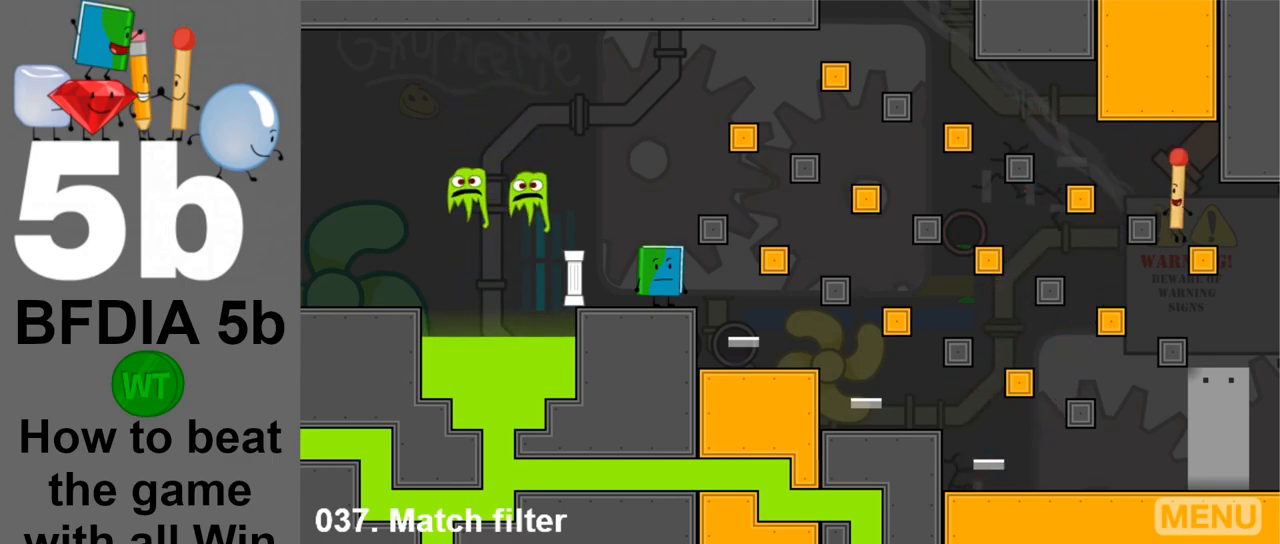
{"keys": ["left"], "mouse": [], "events": []}
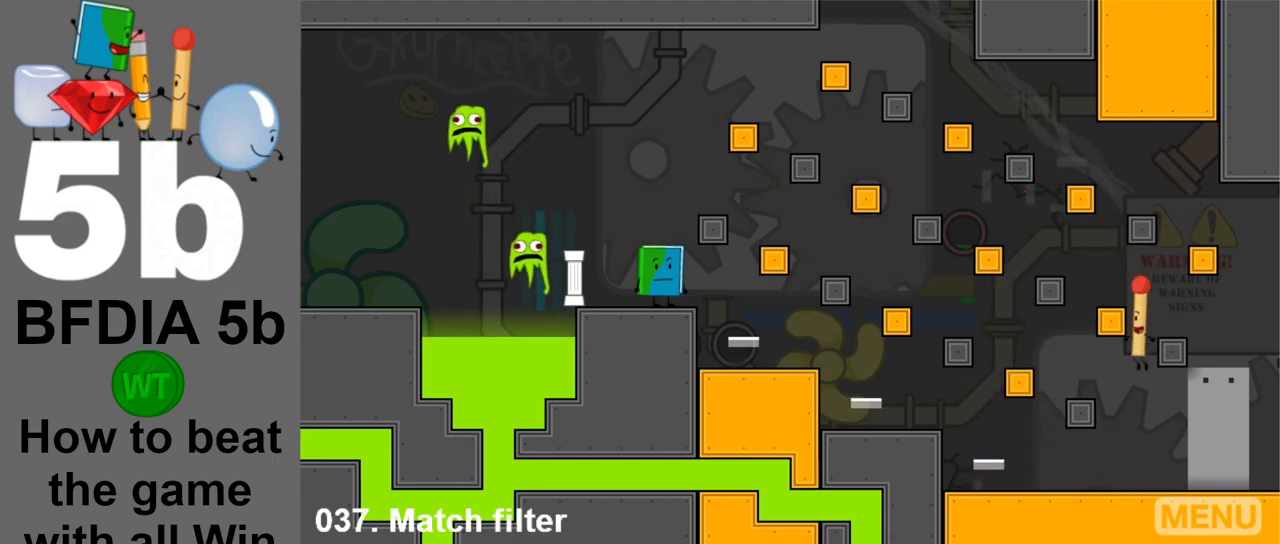
{"keys": ["z"], "mouse": [], "events": [[133, "left", "up"], [133, "right", "down"], [450, "right", "up"], [500, "z", "down"]]}
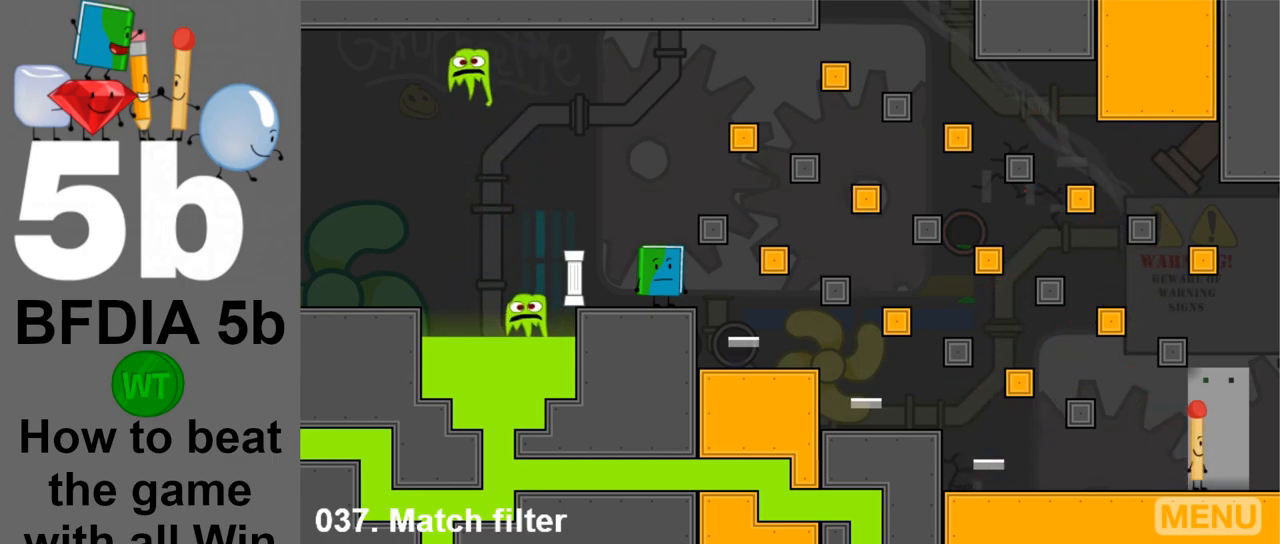
{"keys": ["right"], "mouse": [], "events": [[133, "right", "down"], [133, "z", "up"]]}
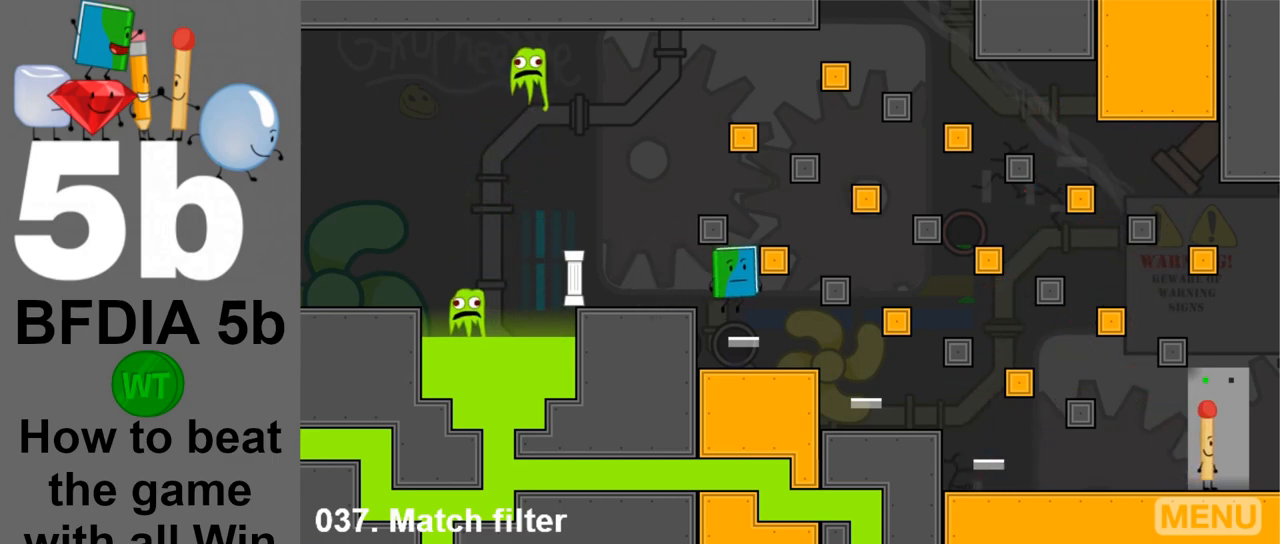
{"keys": ["right"], "mouse": [], "events": []}
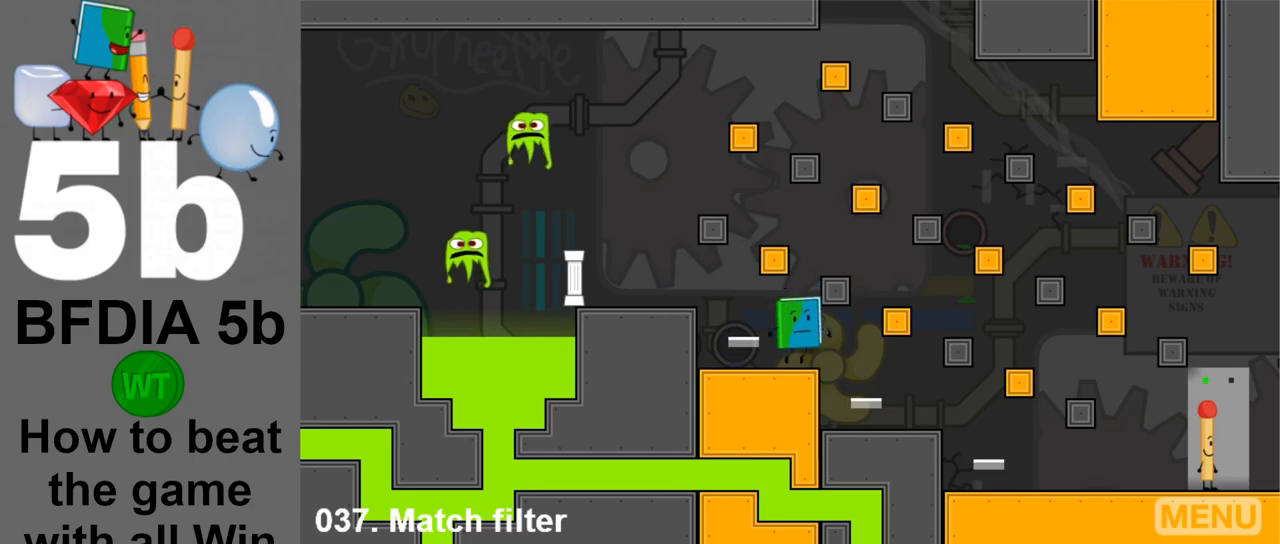
{"keys": ["right"], "mouse": [], "events": []}
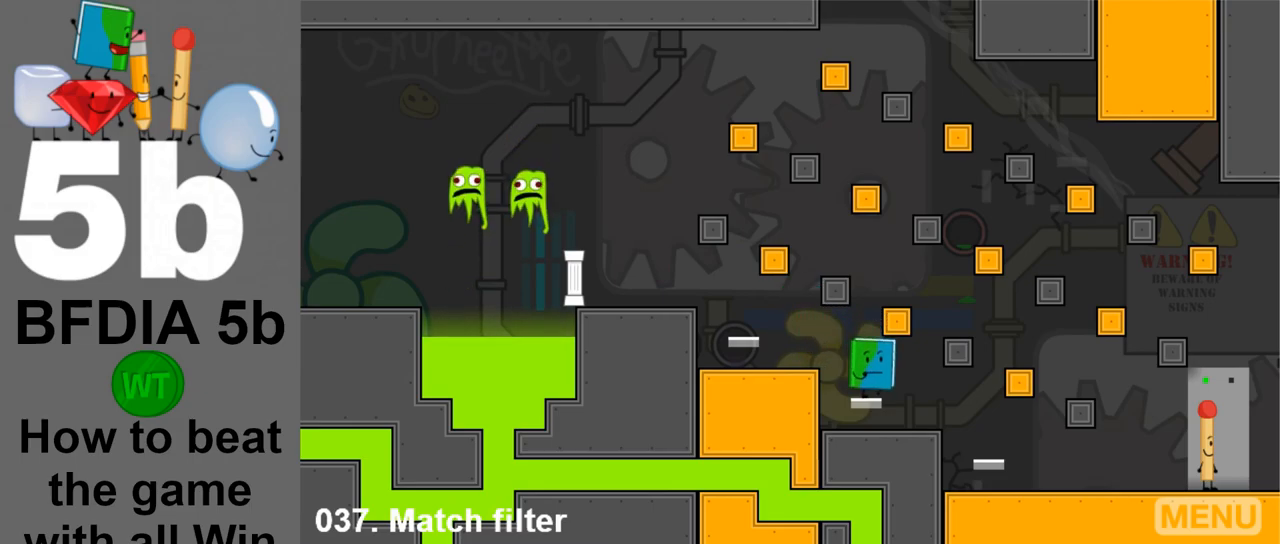
{"keys": ["right"], "mouse": [], "events": []}
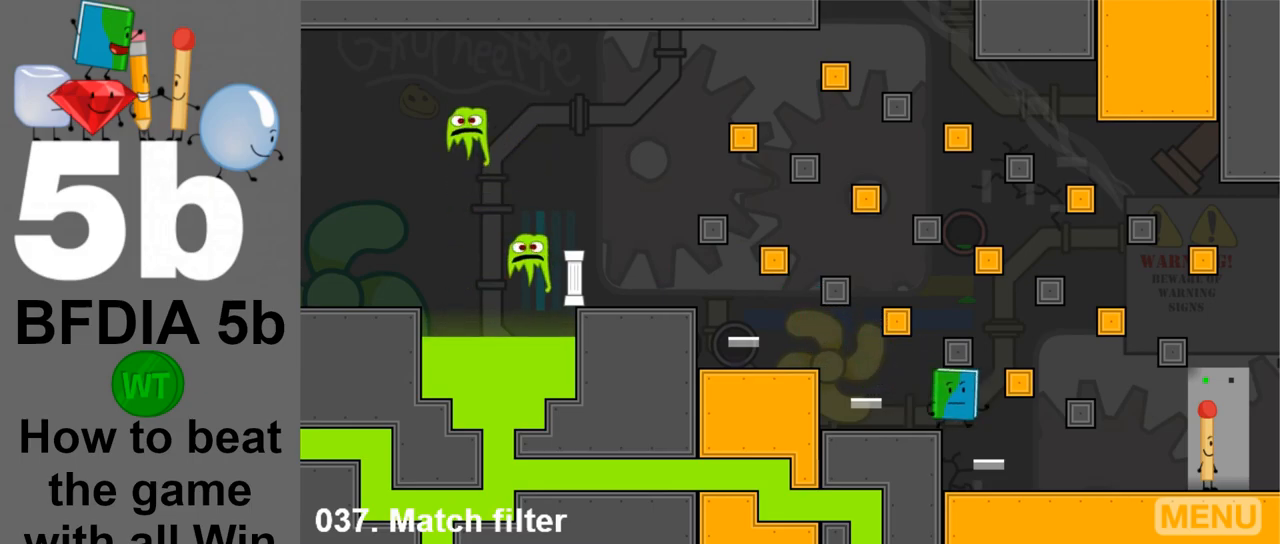
{"keys": ["right"], "mouse": [], "events": []}
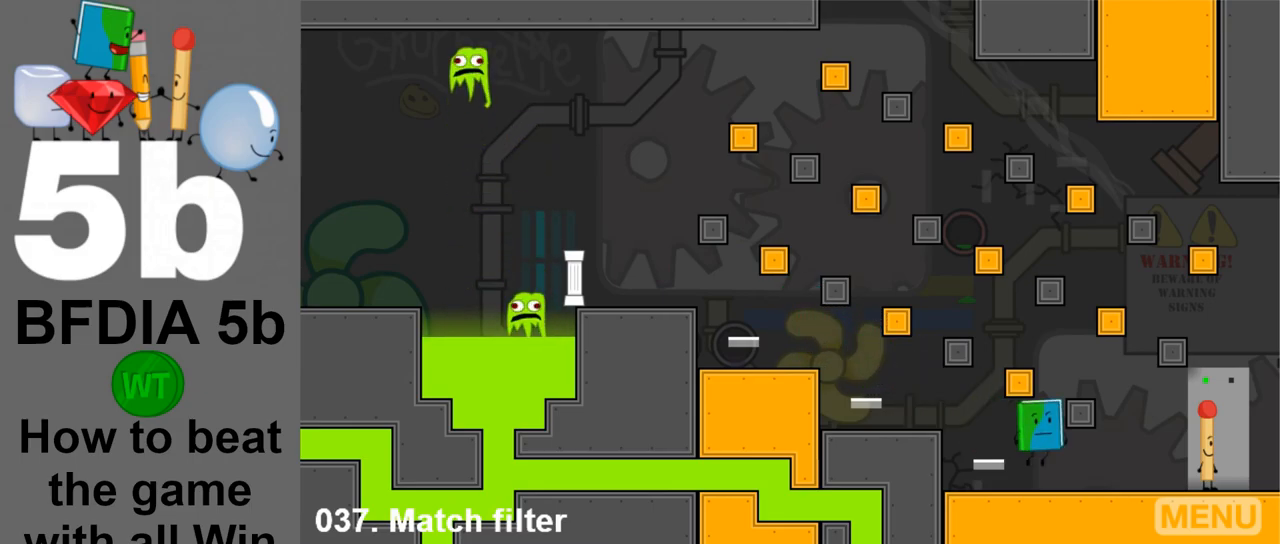
{"keys": ["right"], "mouse": [], "events": []}
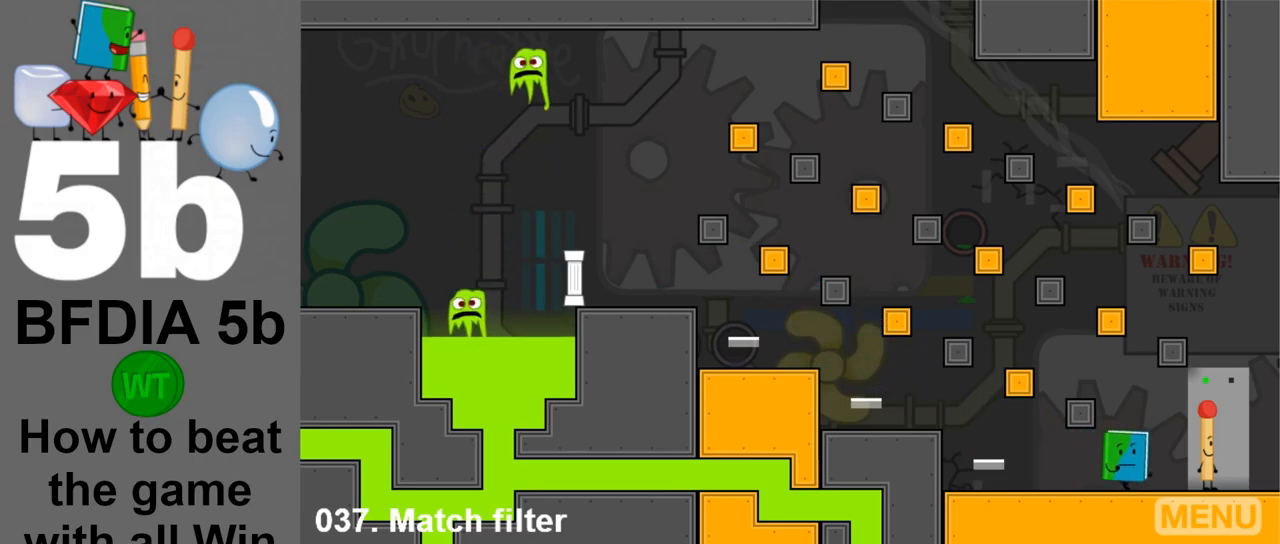
{"keys": [], "mouse": [], "events": [[333, "right", "up"]]}
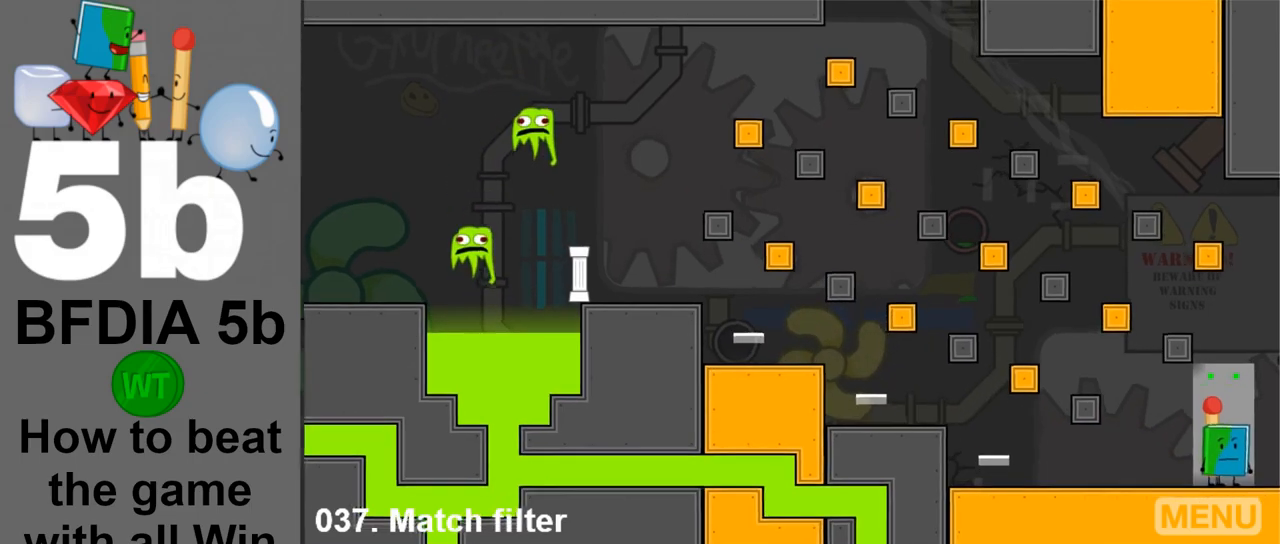
{"keys": [], "mouse": [], "events": []}
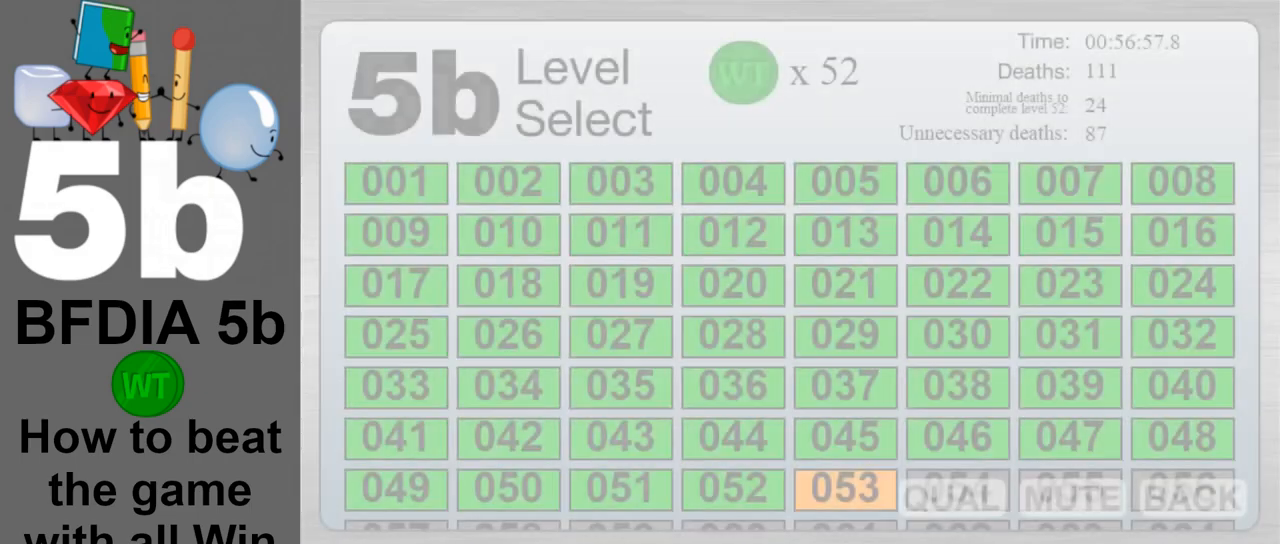
{"keys": [], "mouse": [], "events": []}
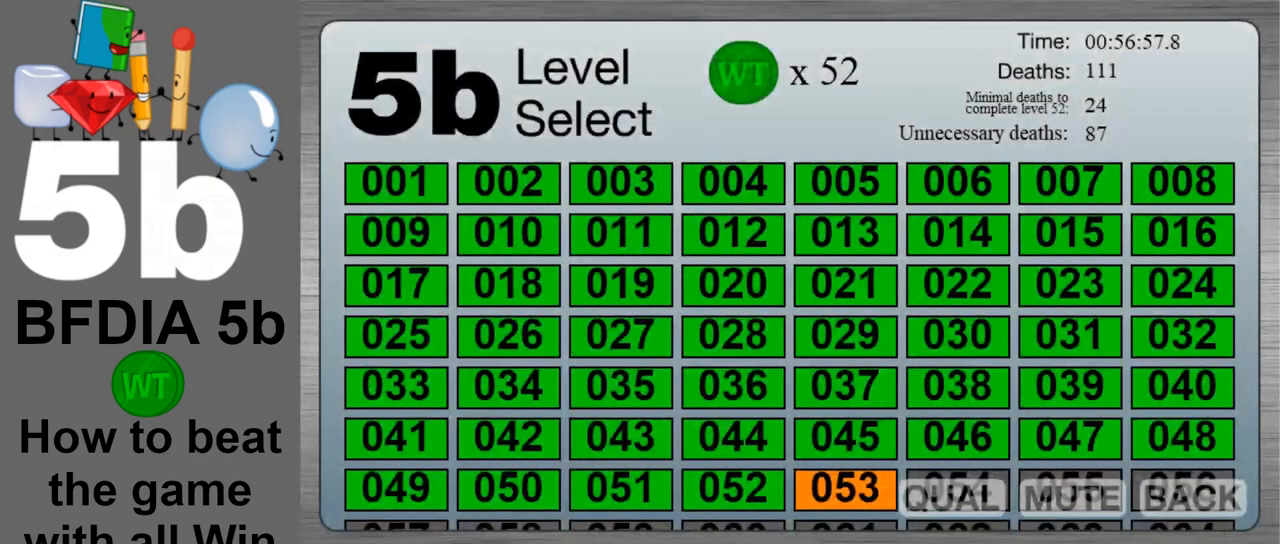
{"keys": [], "mouse": [], "events": []}
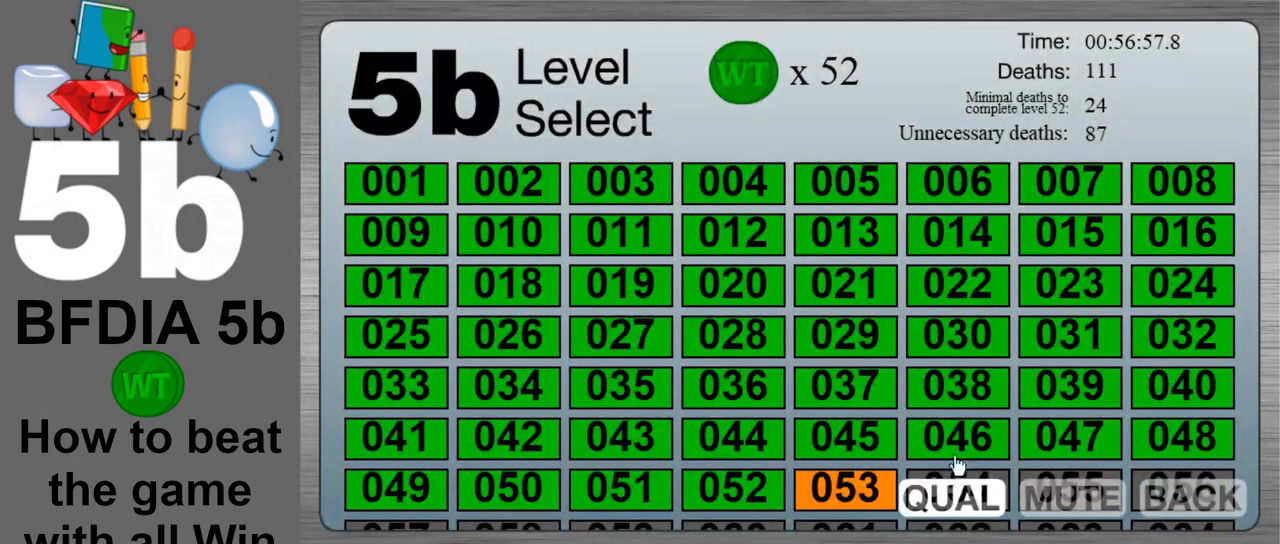
{"keys": [], "mouse": [], "events": []}